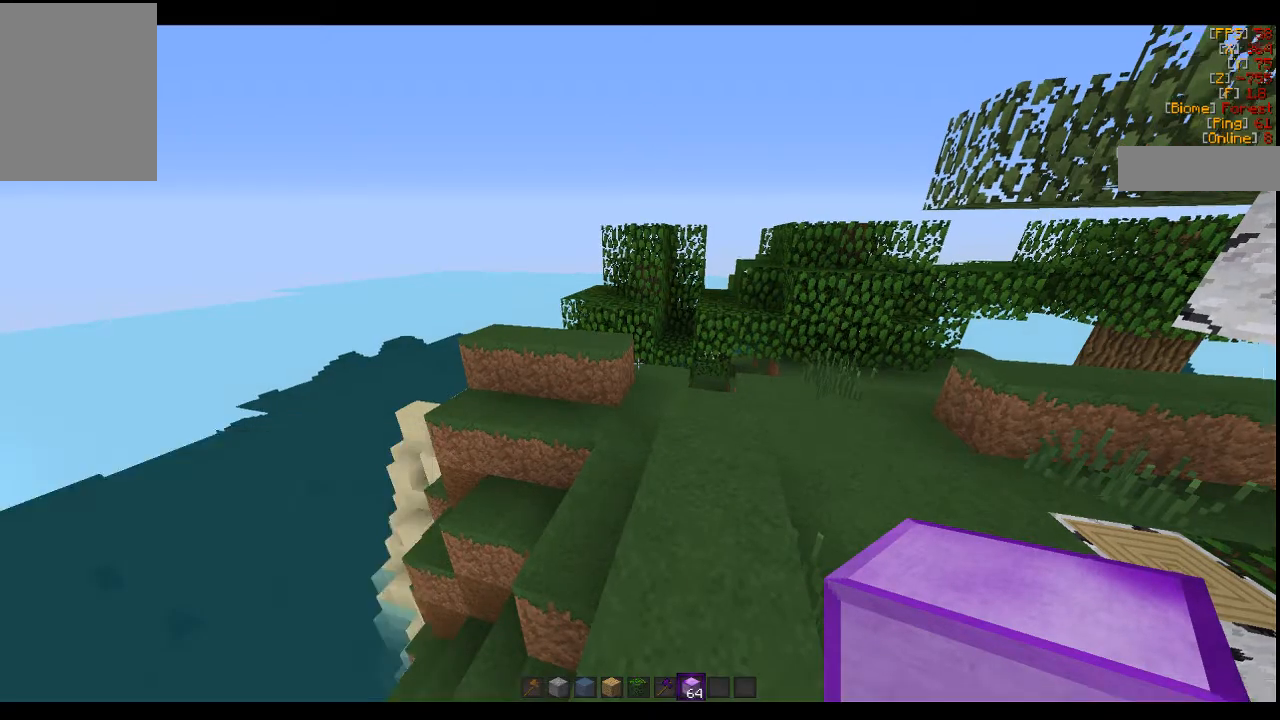
Gameplay with keyboard and mouse; each line is a JSON object with the keys and mouse buttons held at the frame after it. "events" lists presses ("down") and releases ("up") of "a", "d", "s", "w", "mouse_left" and "mouse_right" between this image and that frame as [ms after this image, input, new state], when the widget could be followed in between. "mouse_left", "mouse_right" = the "left", "right" buttons of the "mouse" list. No other keys are recorded. Fast repeated clicks can show as one long hold. Mouse movement is not recorded.
{"keys": ["w"], "mouse": [], "events": [[333, "w", "down"]]}
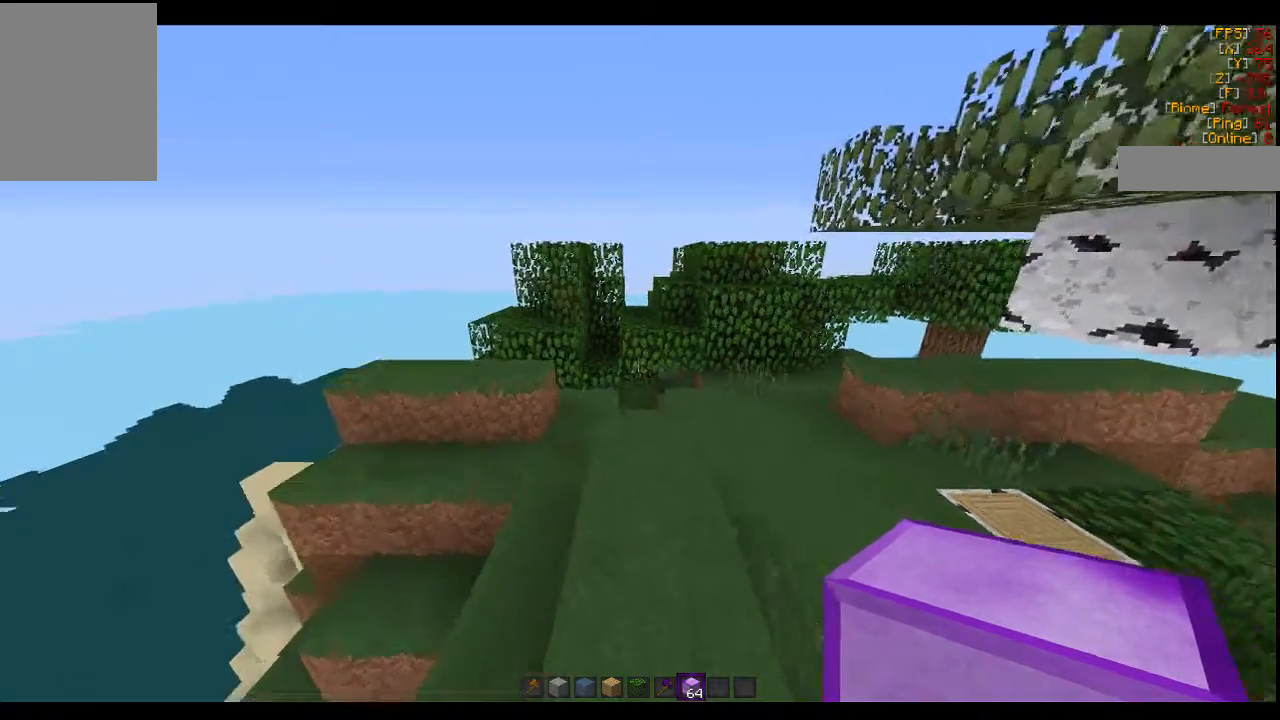
{"keys": ["w"], "mouse": [], "events": []}
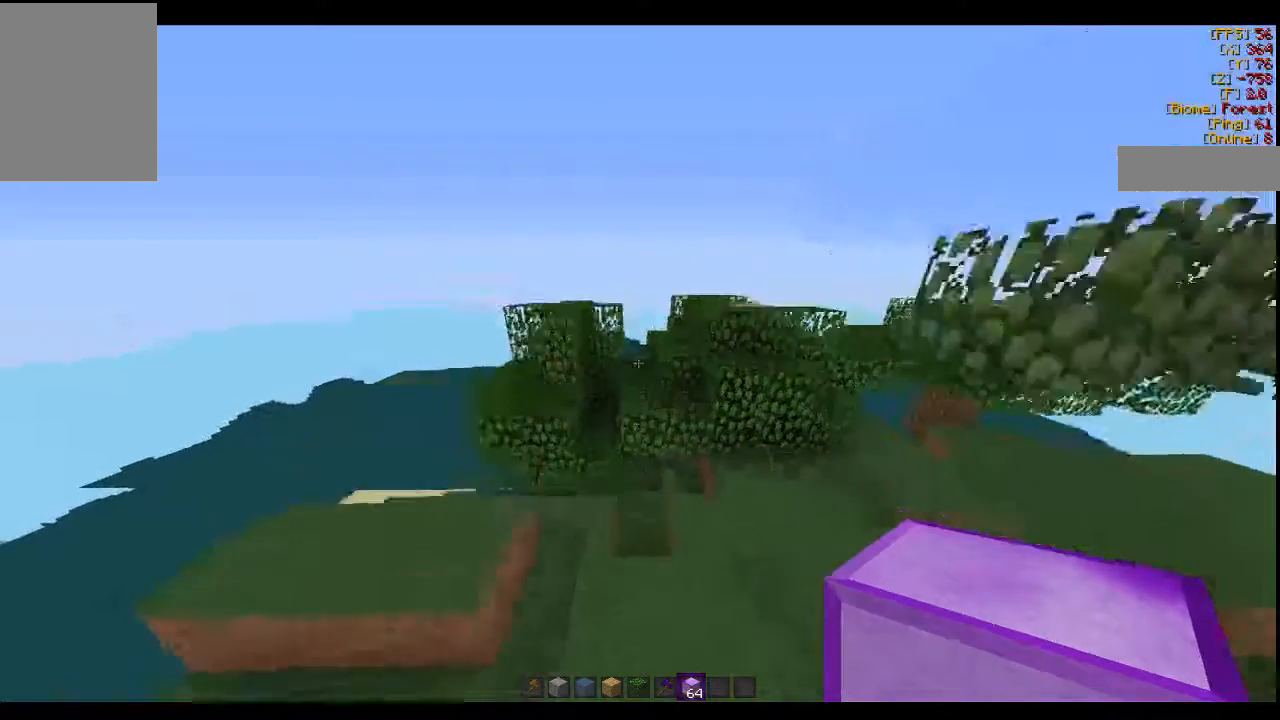
{"keys": ["w"], "mouse": ["right"], "events": [[266, "mouse_right", "down"]]}
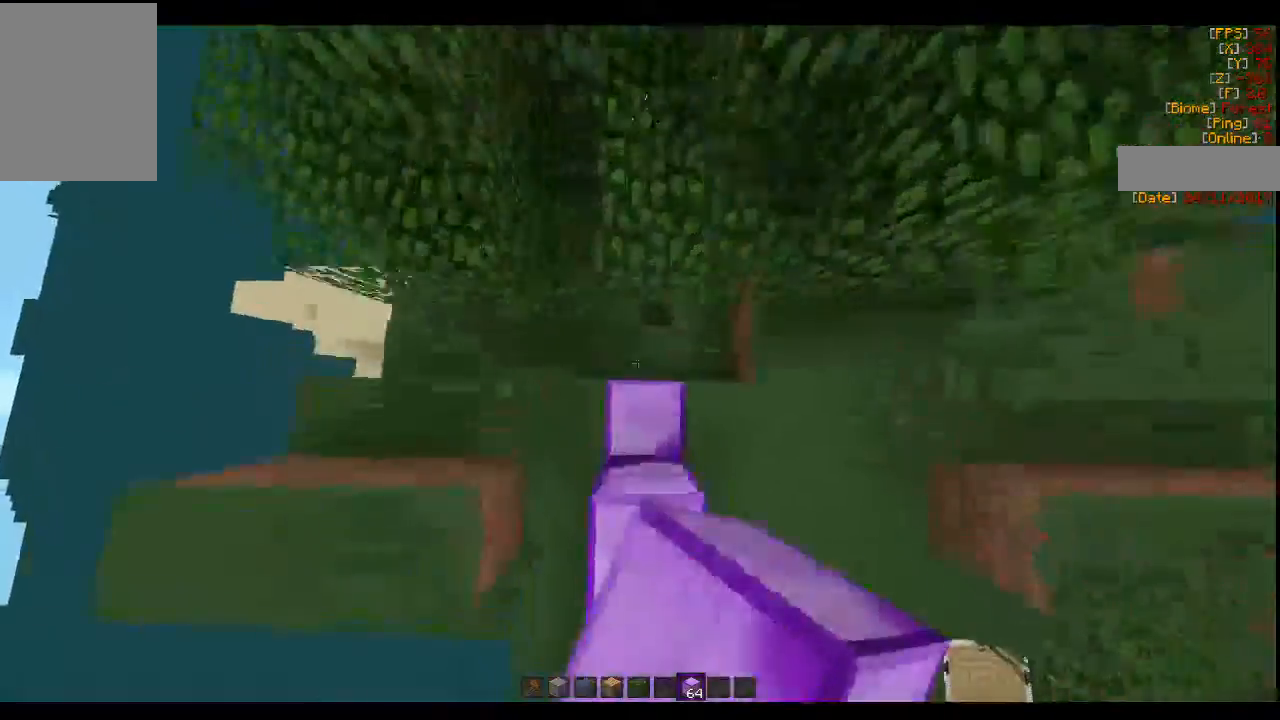
{"keys": [], "mouse": [], "events": [[300, "mouse_right", "up"], [500, "w", "up"]]}
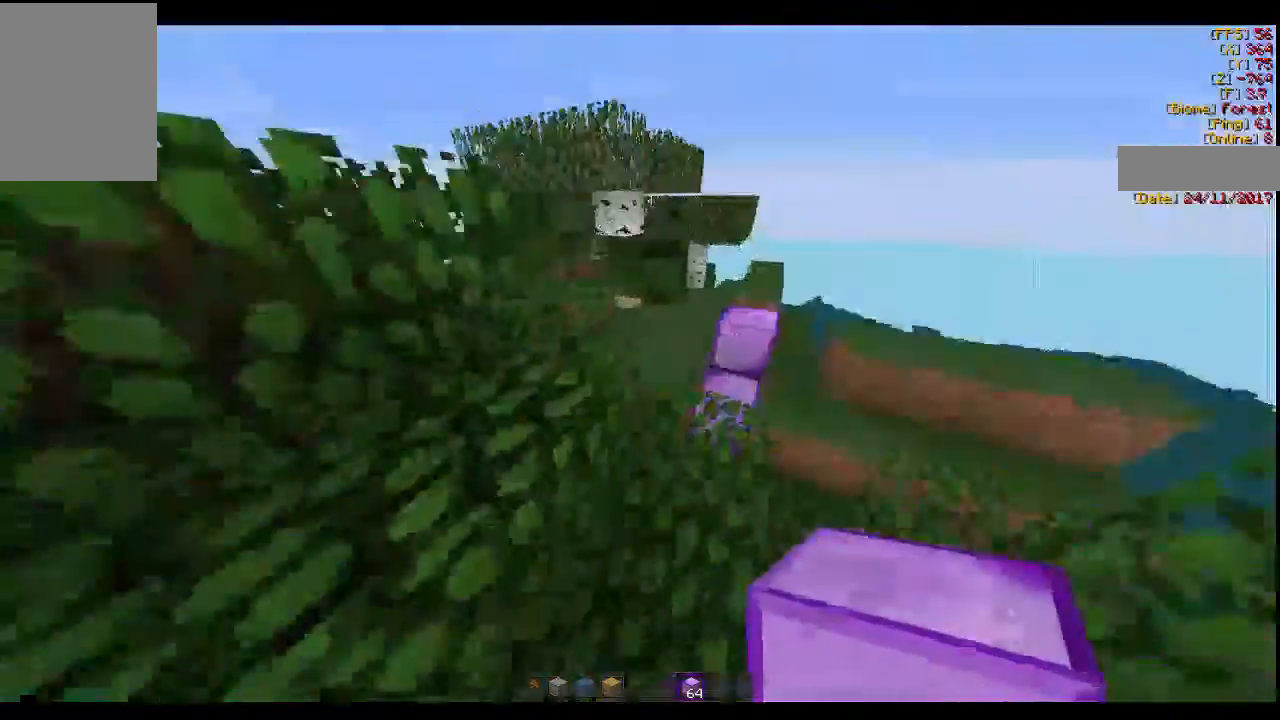
{"keys": ["w"], "mouse": [], "events": [[66, "d", "down"], [133, "w", "down"], [333, "d", "up"]]}
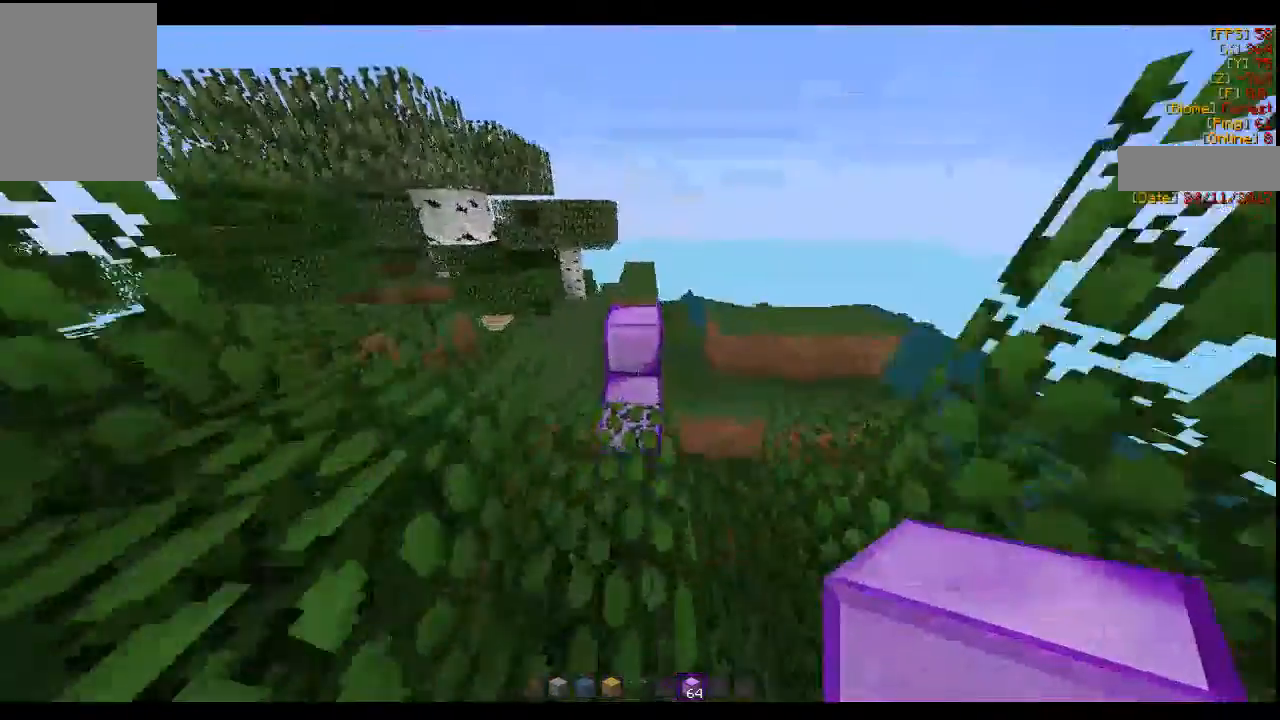
{"keys": [], "mouse": [], "events": [[200, "mouse_left", "down"], [200, "w", "up"], [266, "mouse_left", "up"], [333, "mouse_left", "down"], [433, "mouse_left", "up"]]}
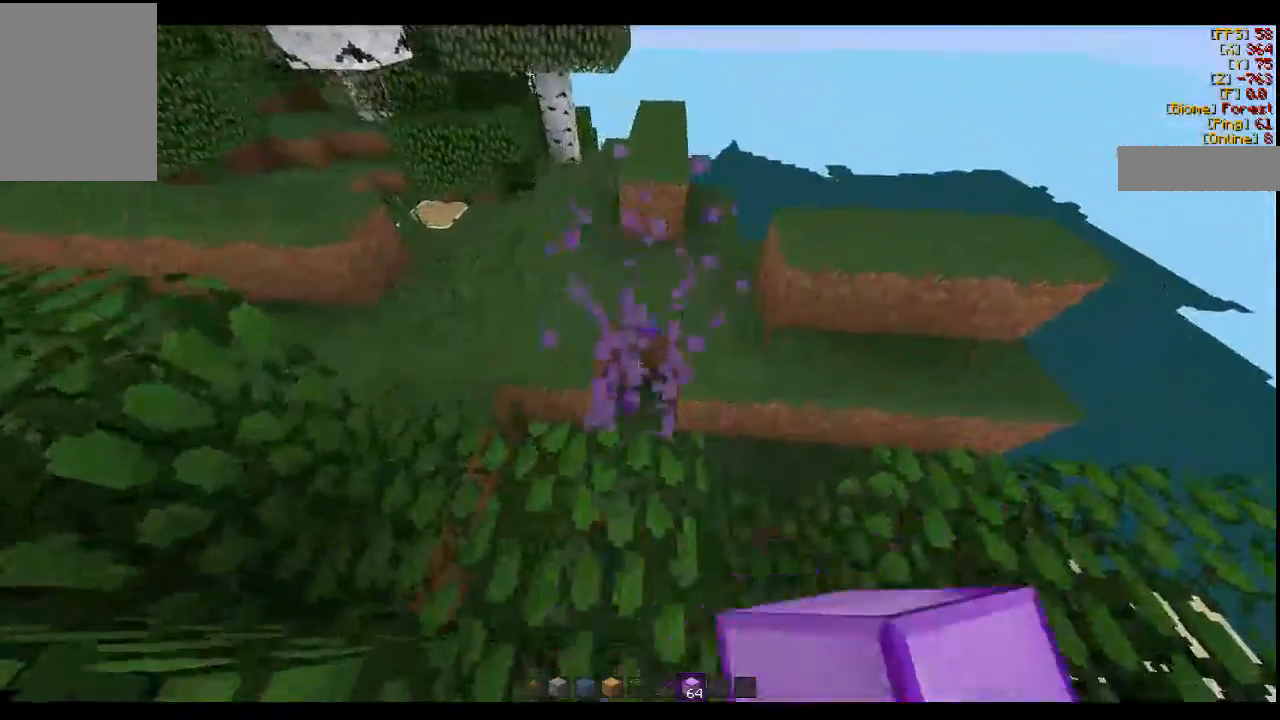
{"keys": ["w"], "mouse": [], "events": [[133, "w", "down"], [266, "w", "up"], [300, "w", "down"]]}
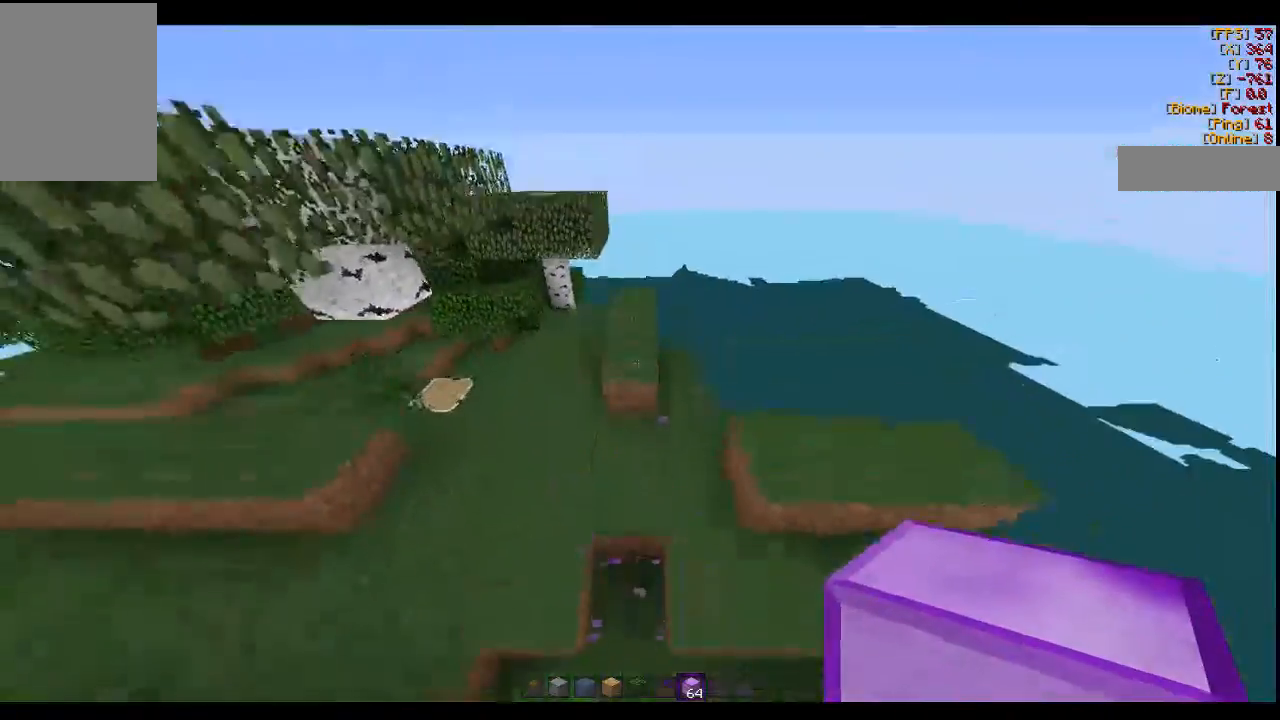
{"keys": ["w"], "mouse": [], "events": []}
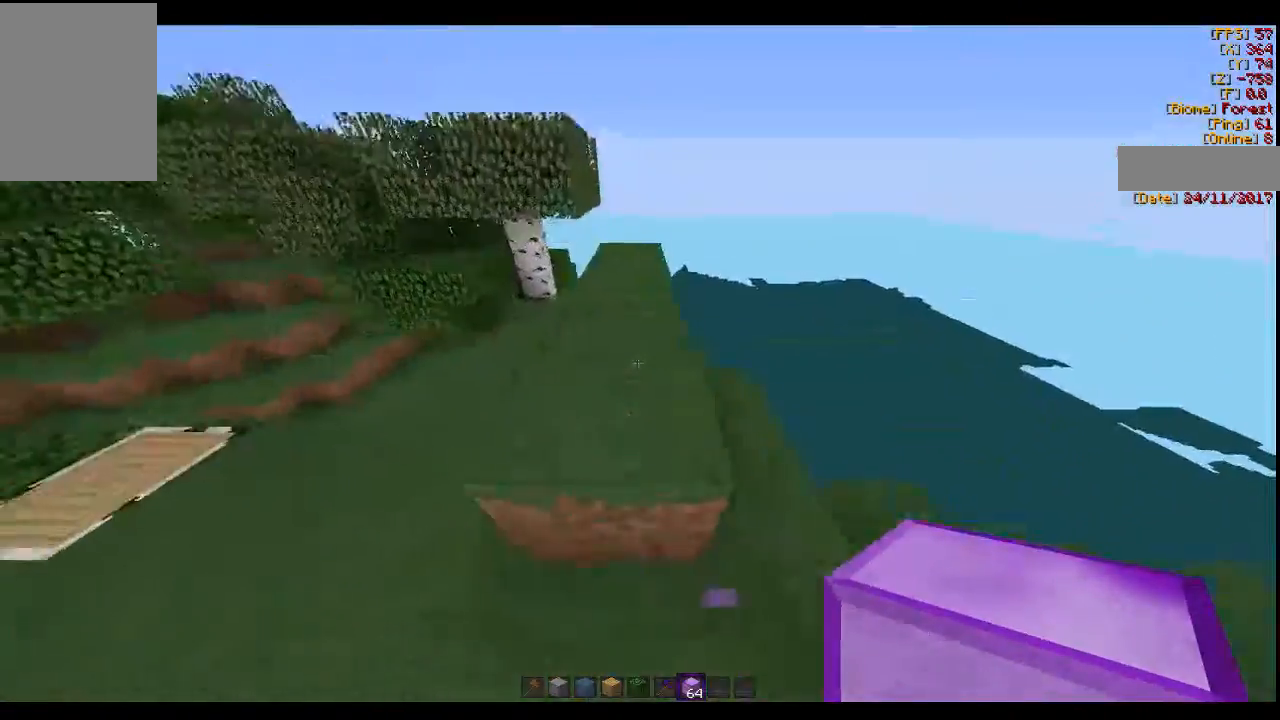
{"keys": ["d", "w"], "mouse": [], "events": [[433, "d", "down"]]}
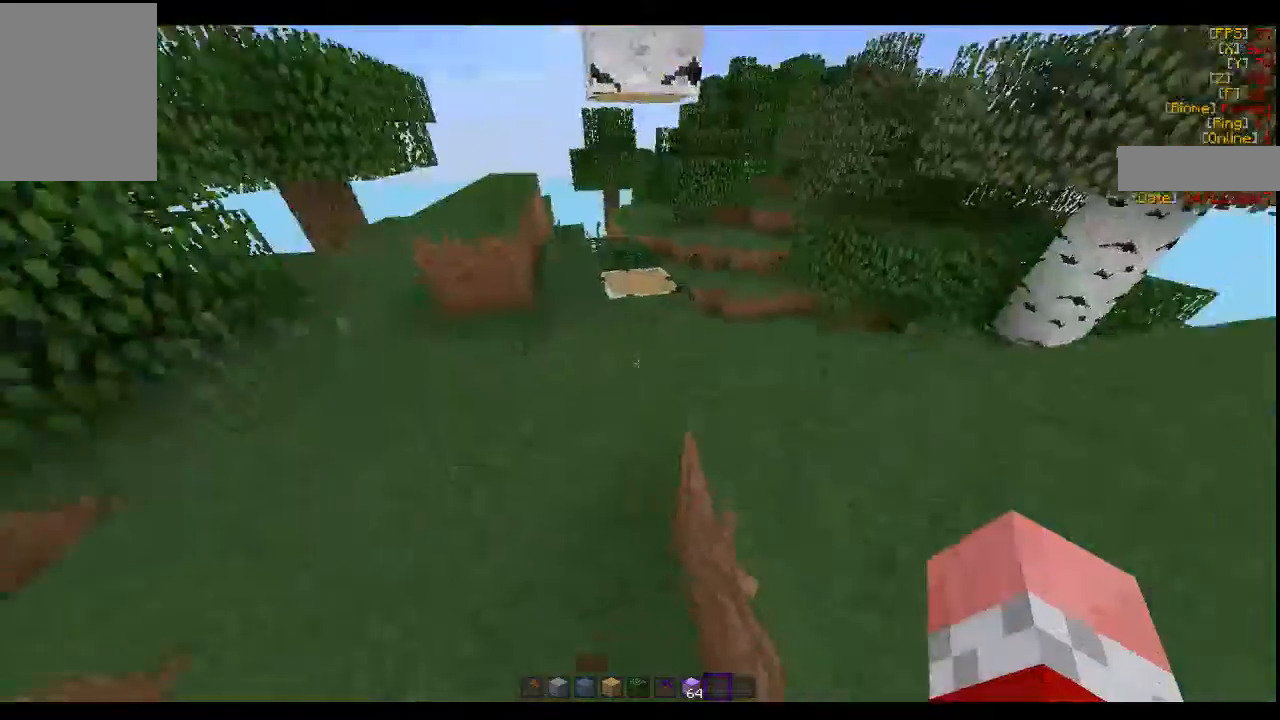
{"keys": ["w"], "mouse": [], "events": [[100, "w", "up"], [166, "w", "down"], [366, "d", "up"]]}